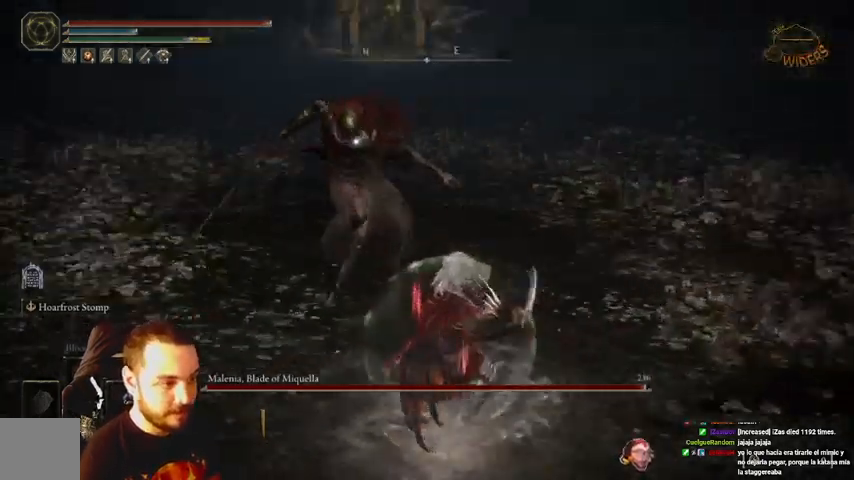
Gameplay with a controller (Xbox layout); each line is a JSON object with the inputs held at the frame after it. "events" lists button and stick changes between this image and that frame as [ms after this image, input, new state], when the widget could be followed in between.
{"buttons": ["B"], "left_stick": "up-right", "right_stick": "center", "events": [[167, "left_stick", "right"], [367, "left_stick", "up-right"], [400, "B", "down"]]}
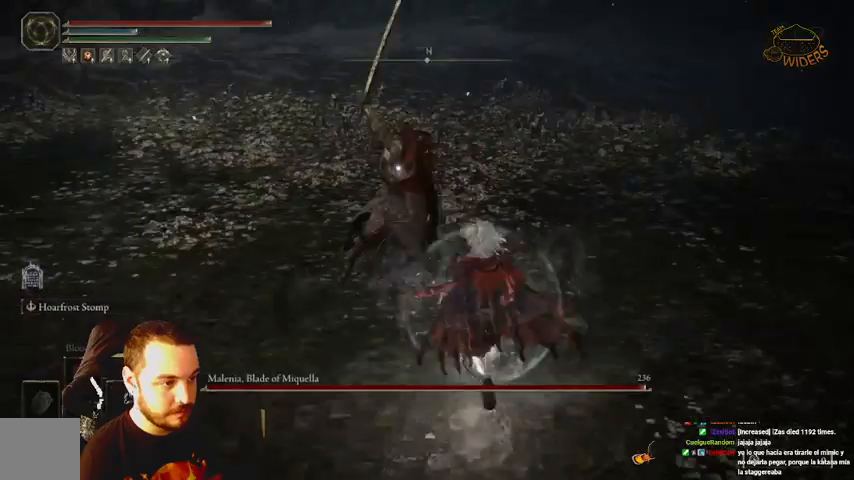
{"buttons": [], "left_stick": "up", "right_stick": "center", "events": [[33, "B", "up"], [100, "left_stick", "up"]]}
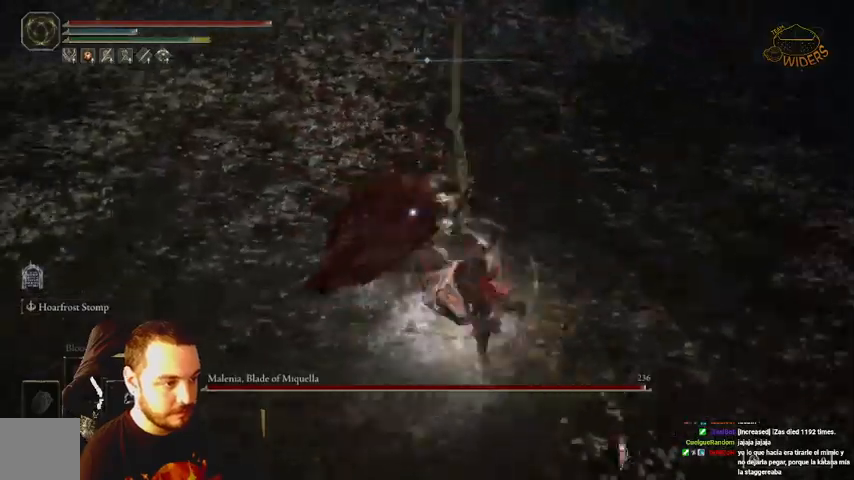
{"buttons": [], "left_stick": "up", "right_stick": "center", "events": [[200, "B", "down"], [300, "B", "up"]]}
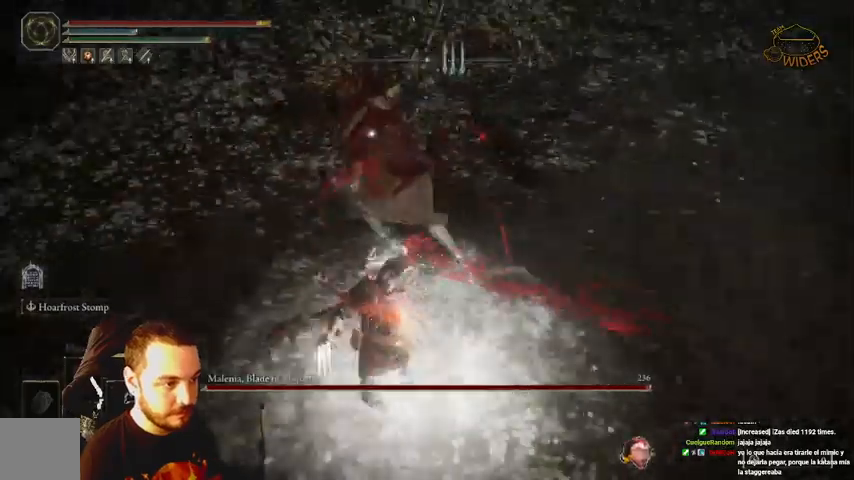
{"buttons": [], "left_stick": "up-right", "right_stick": "center", "events": [[133, "left_stick", "up-right"], [367, "B", "down"], [467, "B", "up"]]}
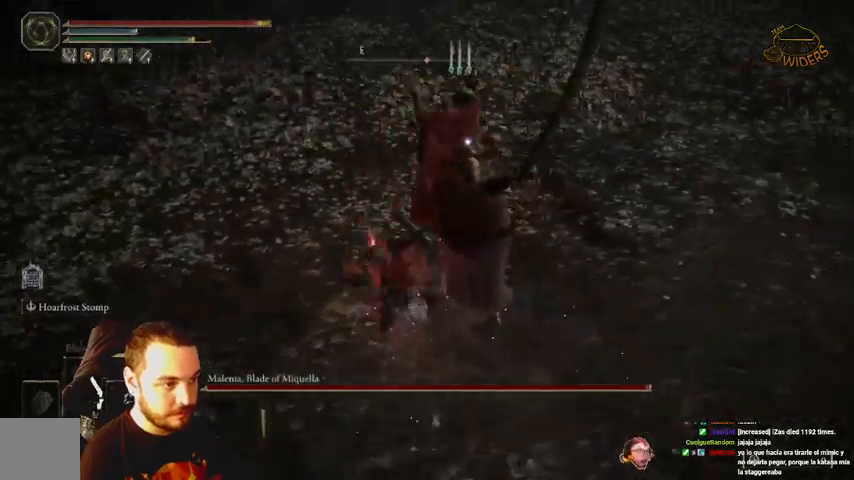
{"buttons": [], "left_stick": "up-right", "right_stick": "center", "events": [[167, "B", "down"], [233, "B", "up"]]}
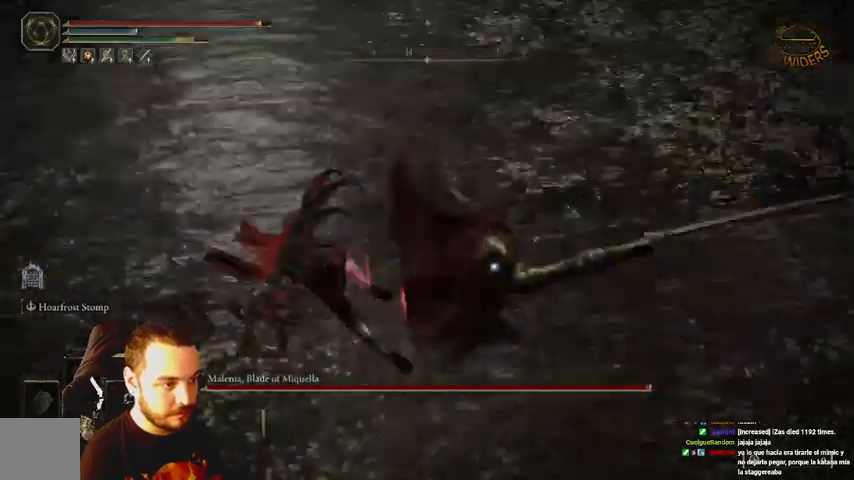
{"buttons": [], "left_stick": "up-right", "right_stick": "center", "events": []}
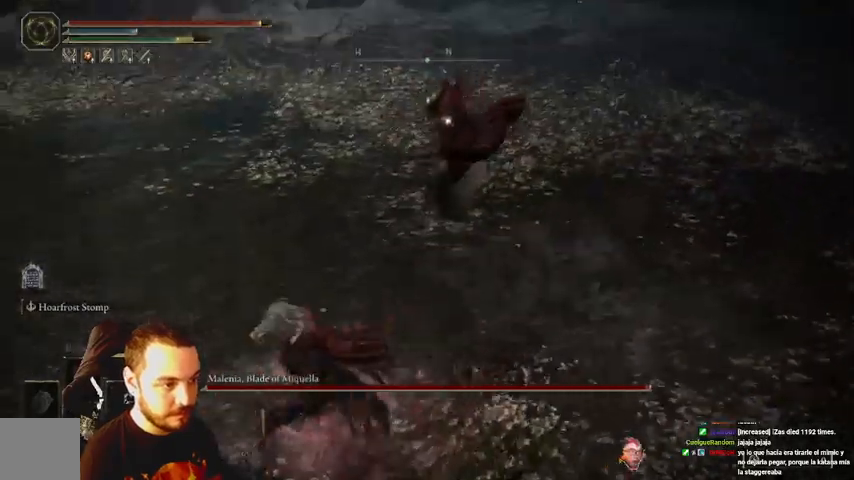
{"buttons": [], "left_stick": "up", "right_stick": "center", "events": [[100, "B", "down"], [133, "left_stick", "up"], [200, "B", "up"]]}
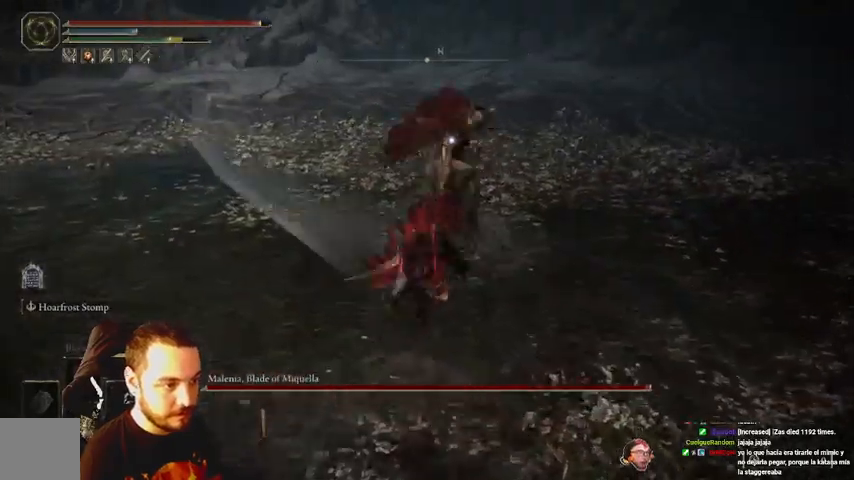
{"buttons": [], "left_stick": "up", "right_stick": "center", "events": [[233, "B", "down"], [333, "B", "up"]]}
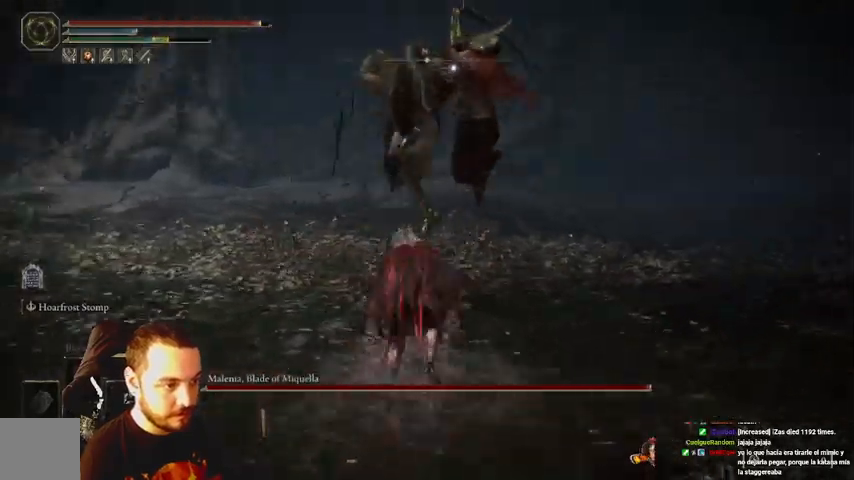
{"buttons": [], "left_stick": "up", "right_stick": "center", "events": []}
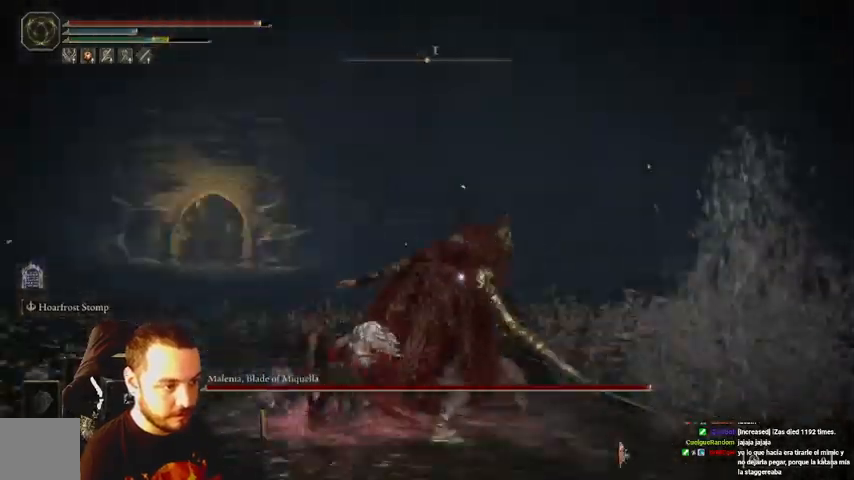
{"buttons": [], "left_stick": "up", "right_stick": "center", "events": [[233, "R1", "down"], [333, "R1", "up"], [400, "R1", "down"], [500, "R1", "up"]]}
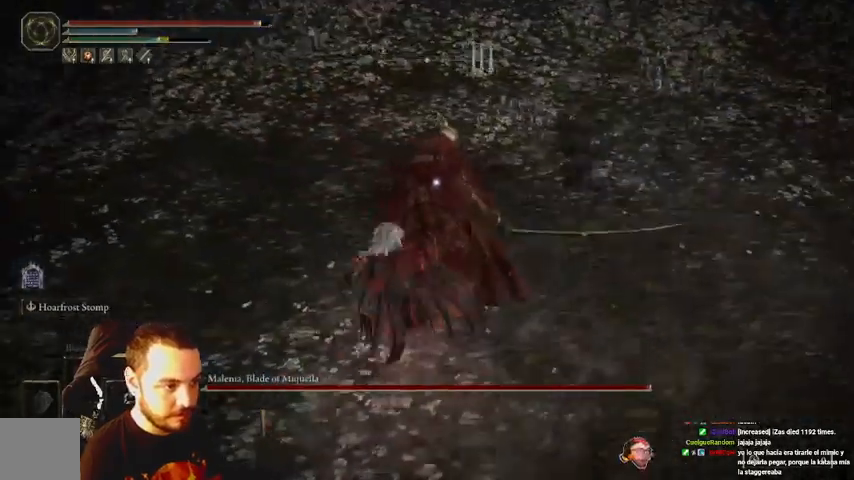
{"buttons": [], "left_stick": "up", "right_stick": "center", "events": [[67, "R1", "down"], [167, "R1", "up"], [233, "R1", "down"], [333, "R1", "up"], [400, "R1", "down"], [500, "R1", "up"]]}
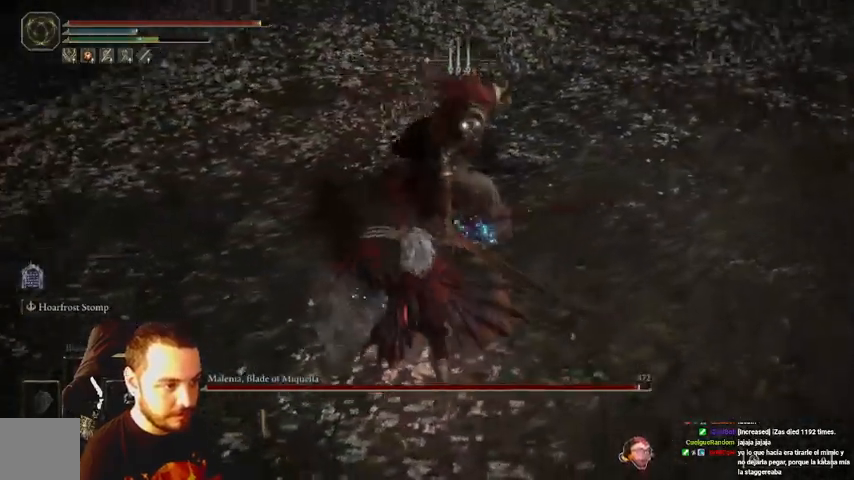
{"buttons": [], "left_stick": "up", "right_stick": "center", "events": [[67, "R1", "down"], [200, "R1", "up"], [233, "R1", "down"], [333, "R1", "up"], [400, "R1", "down"], [500, "R1", "up"]]}
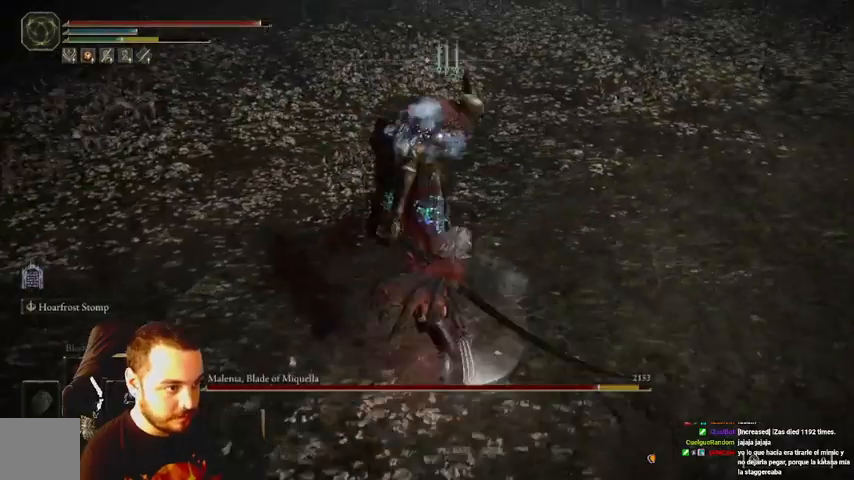
{"buttons": [], "left_stick": "up", "right_stick": "center", "events": [[100, "R1", "down"], [200, "R1", "up"]]}
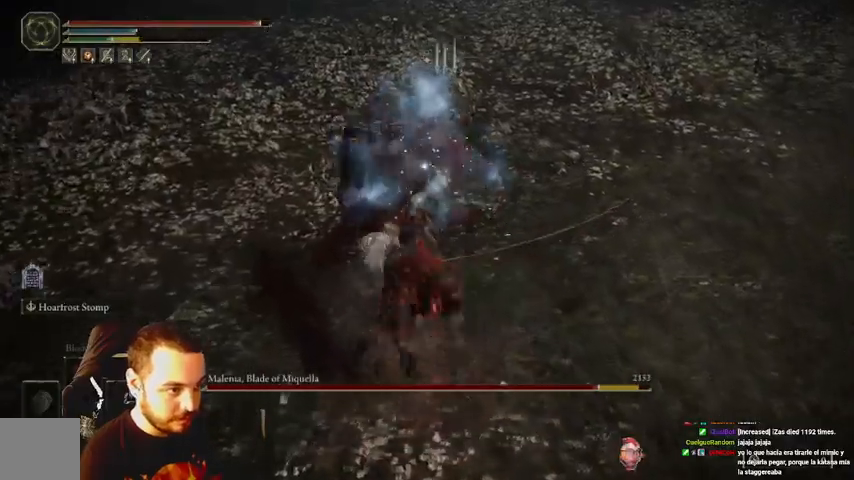
{"buttons": [], "left_stick": "down-right", "right_stick": "center", "events": [[33, "left_stick", "center"], [167, "left_stick", "down-right"], [267, "B", "down"], [433, "B", "up"]]}
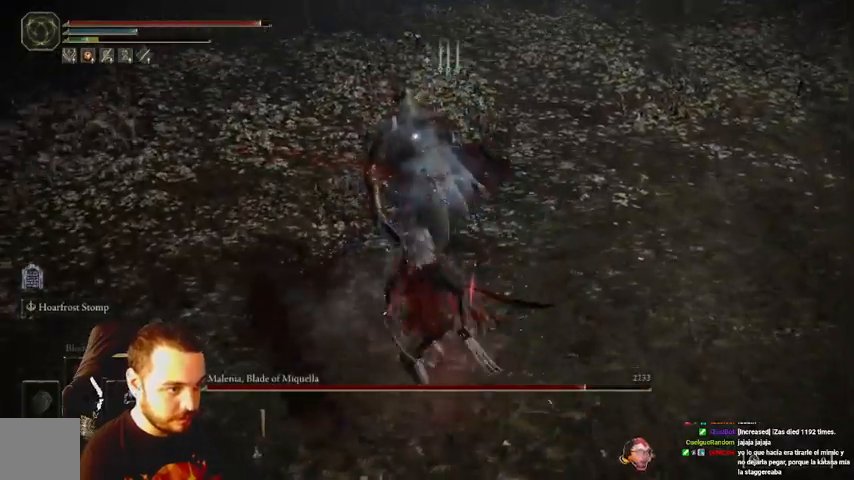
{"buttons": [], "left_stick": "down-right", "right_stick": "center", "events": []}
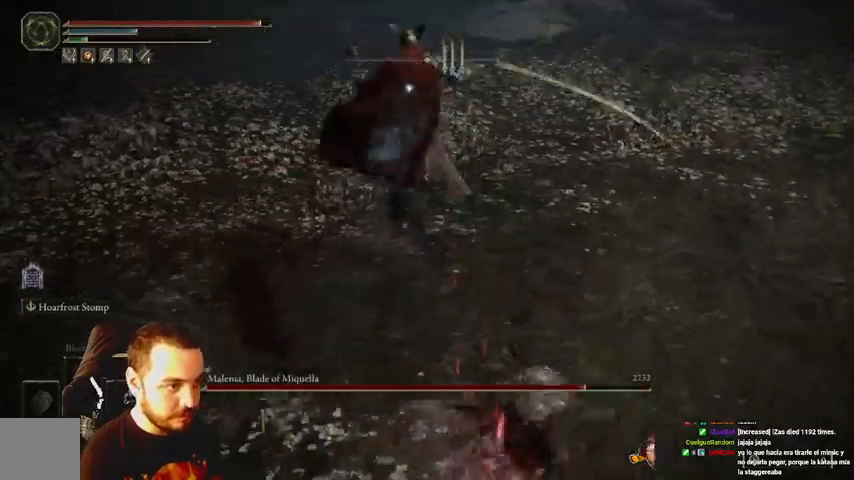
{"buttons": [], "left_stick": "down-right", "right_stick": "center", "events": [[133, "B", "down"], [167, "B", "up"]]}
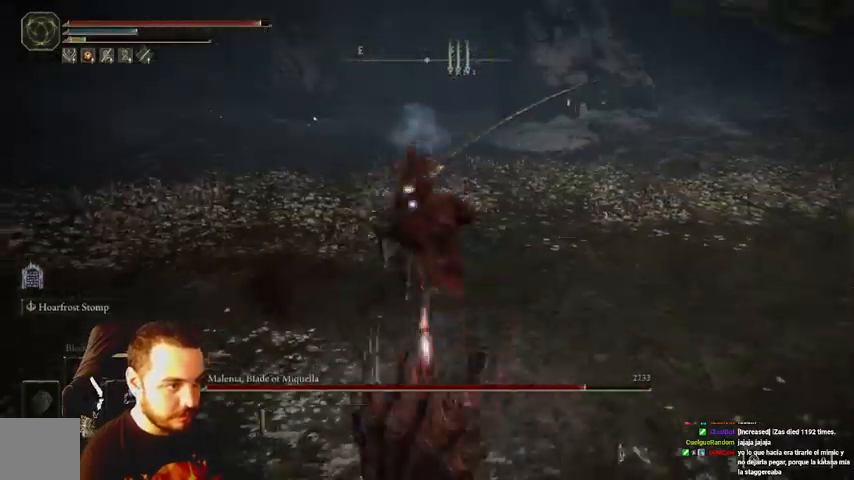
{"buttons": [], "left_stick": "down-right", "right_stick": "center", "events": []}
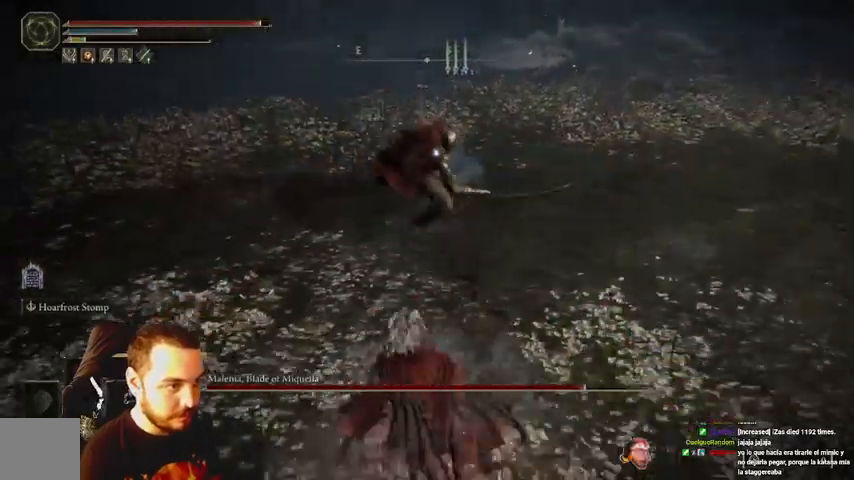
{"buttons": [], "left_stick": "down-right", "right_stick": "center", "events": []}
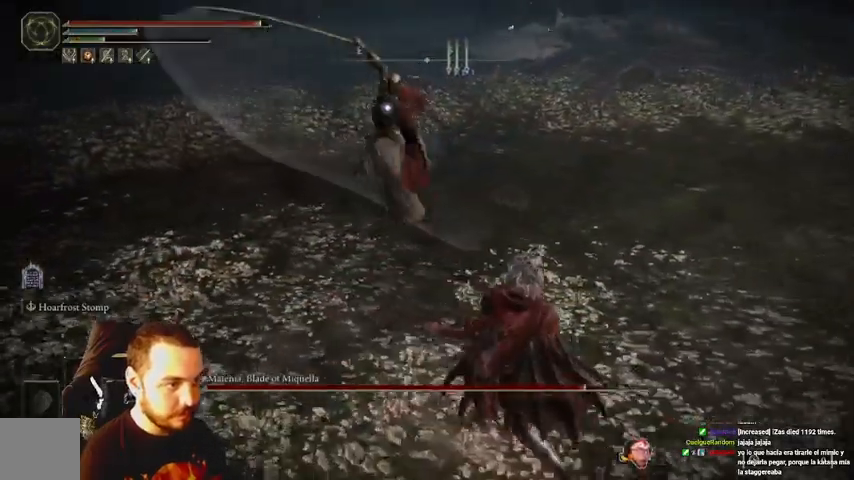
{"buttons": [], "left_stick": "down-right", "right_stick": "center", "events": [[67, "B", "down"], [233, "B", "up"]]}
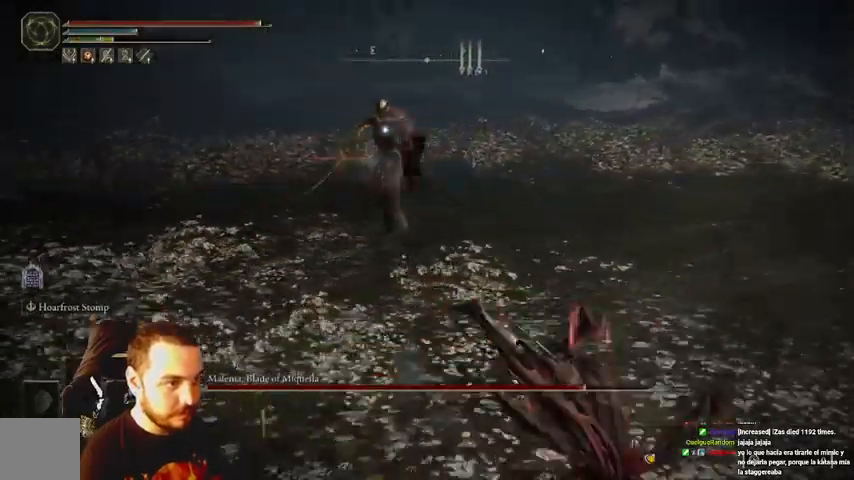
{"buttons": ["B"], "left_stick": "down-right", "right_stick": "center", "events": [[500, "B", "down"]]}
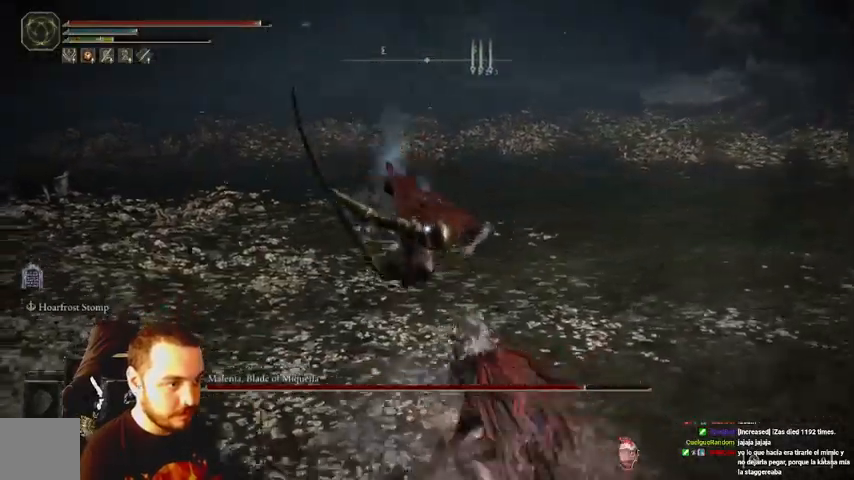
{"buttons": ["B"], "left_stick": "down-right", "right_stick": "center", "events": [[67, "B", "up"], [467, "B", "down"]]}
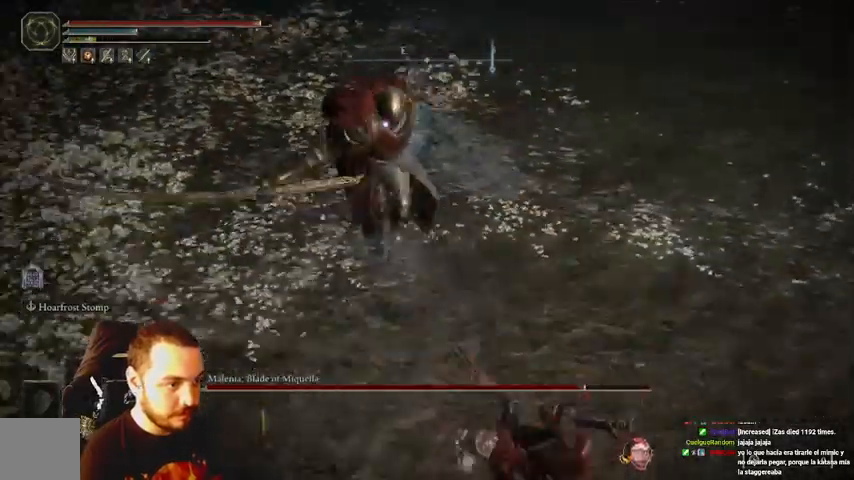
{"buttons": ["B"], "left_stick": "down-right", "right_stick": "center", "events": [[67, "B", "up"], [367, "B", "down"], [400, "B", "up"], [500, "B", "down"]]}
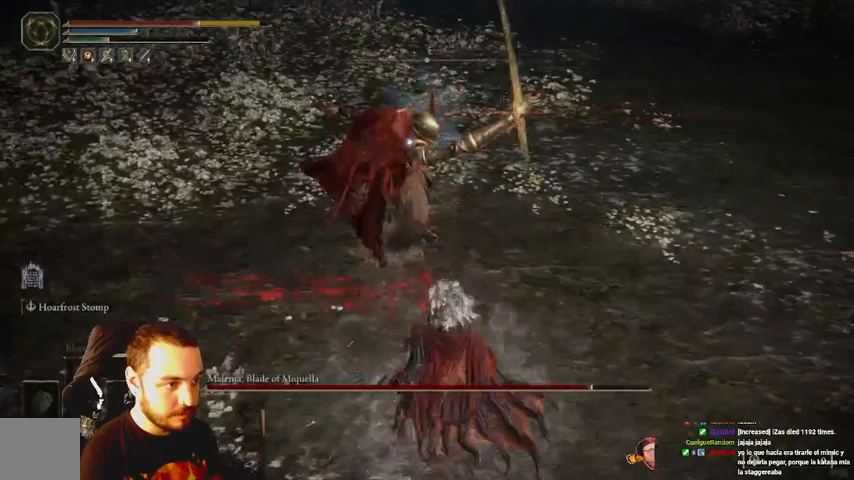
{"buttons": [], "left_stick": "down-right", "right_stick": "center", "events": [[100, "B", "up"], [133, "B", "down"], [200, "B", "up"]]}
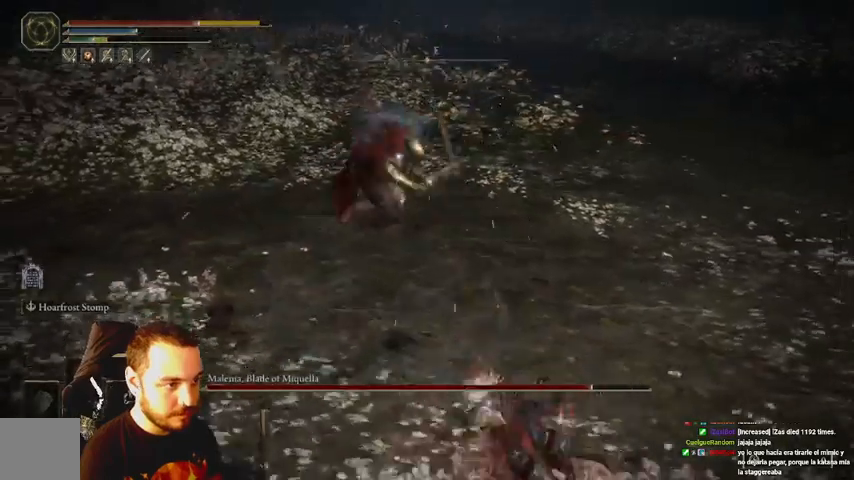
{"buttons": [], "left_stick": "down-right", "right_stick": "center", "events": []}
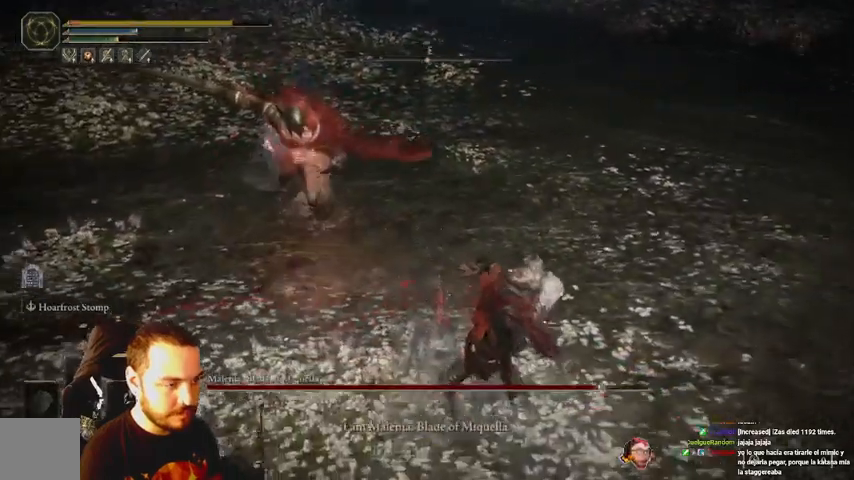
{"buttons": [], "left_stick": "center", "right_stick": "center", "events": [[200, "left_stick", "center"]]}